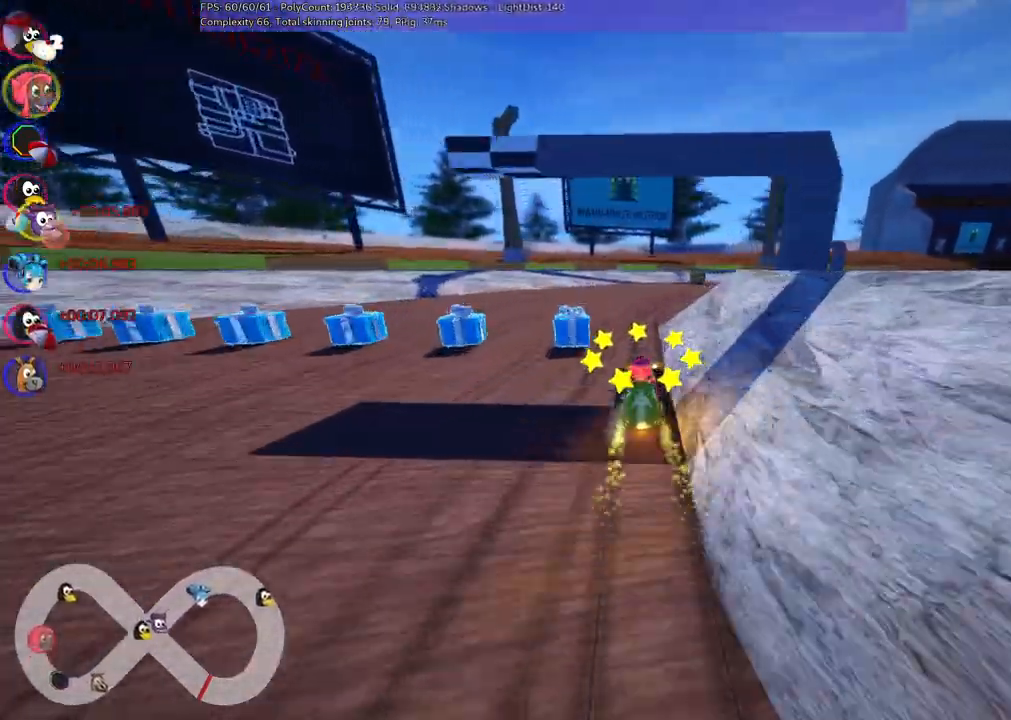
Gameplay with keyboard; each line is a JSON object with the keys held at the frame after it. "events" lists presses ("down") and releases ("up") of ".", "/", "alt_r", "b", "c", "comma", "ctrl_r", "d", "down", "f", "g", "h", "j", "k", "l", "left", "m", "n", "quote", "return", "right", "semicolon", "shift_r", "space", "super", "up" and "v" between this image and that frame as [ms after this image, input, new state], when the widget could be followed in between. No other keys are recorded. Mouse input is not recorded.
{"keys": ["left", "m", "up"], "events": [[50, "m", "down"], [50, "right", "down"], [433, "left", "down"], [467, "right", "up"]]}
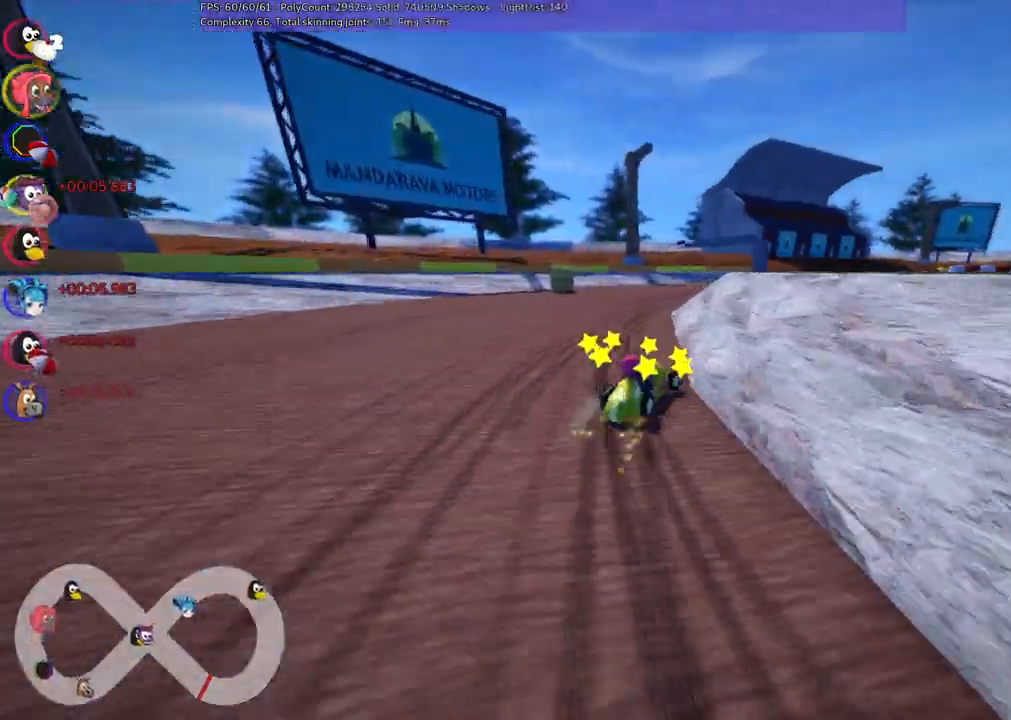
{"keys": ["left", "m", "right", "up"], "events": [[500, "right", "down"]]}
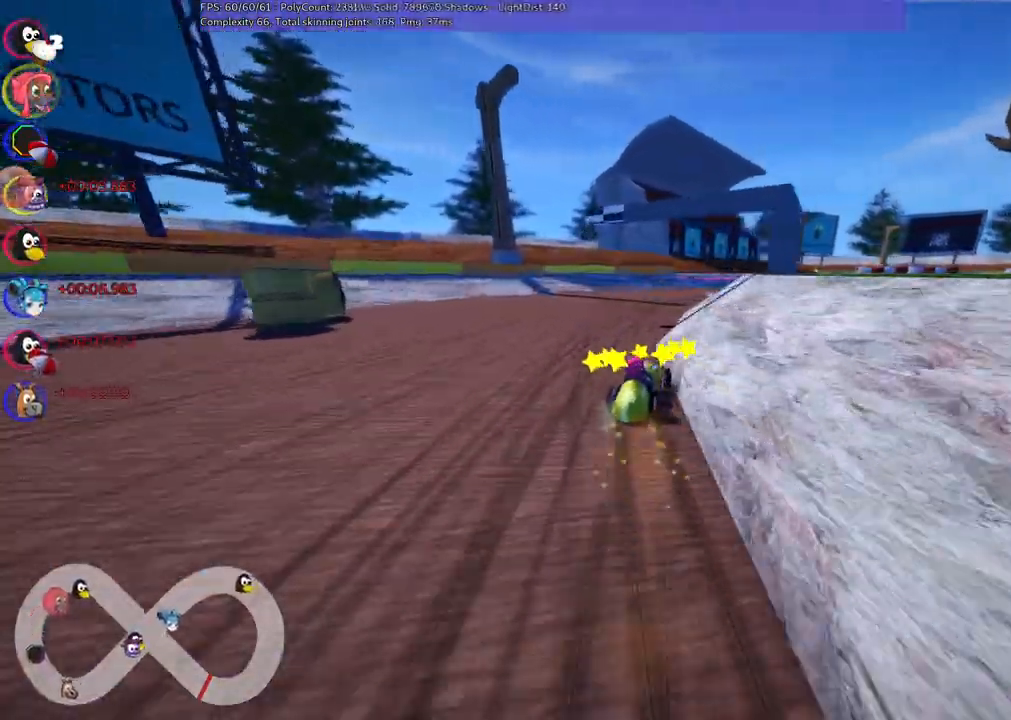
{"keys": ["left", "m", "up"], "events": [[367, "right", "up"]]}
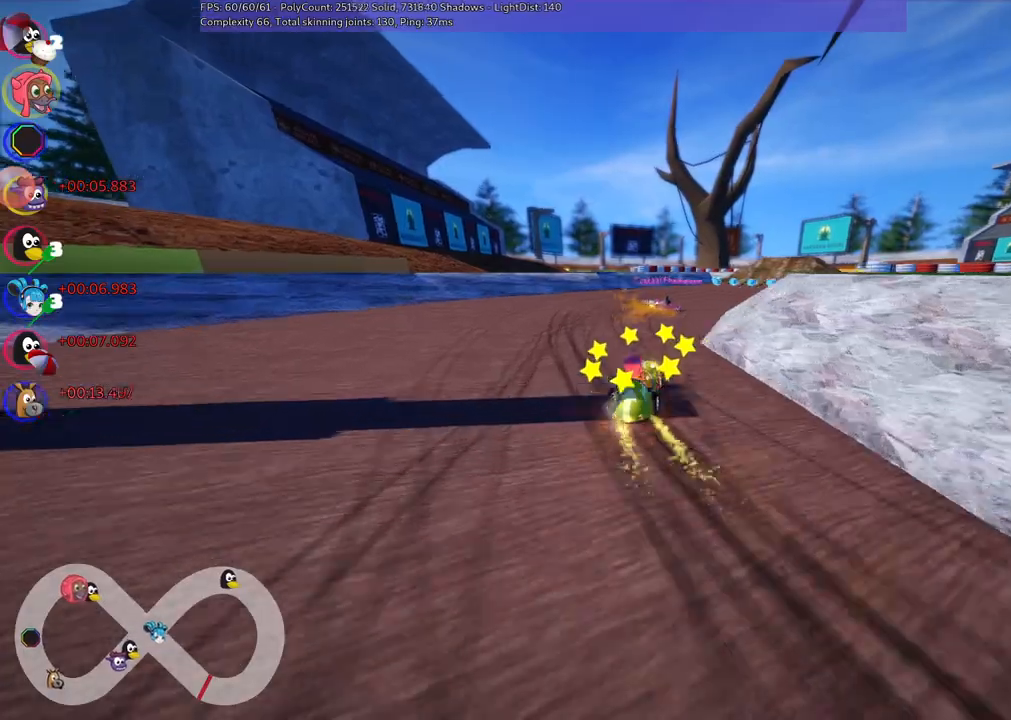
{"keys": ["left", "up"], "events": [[17, "right", "down"], [250, "left", "up"], [250, "m", "up"], [250, "right", "up"], [483, "left", "down"]]}
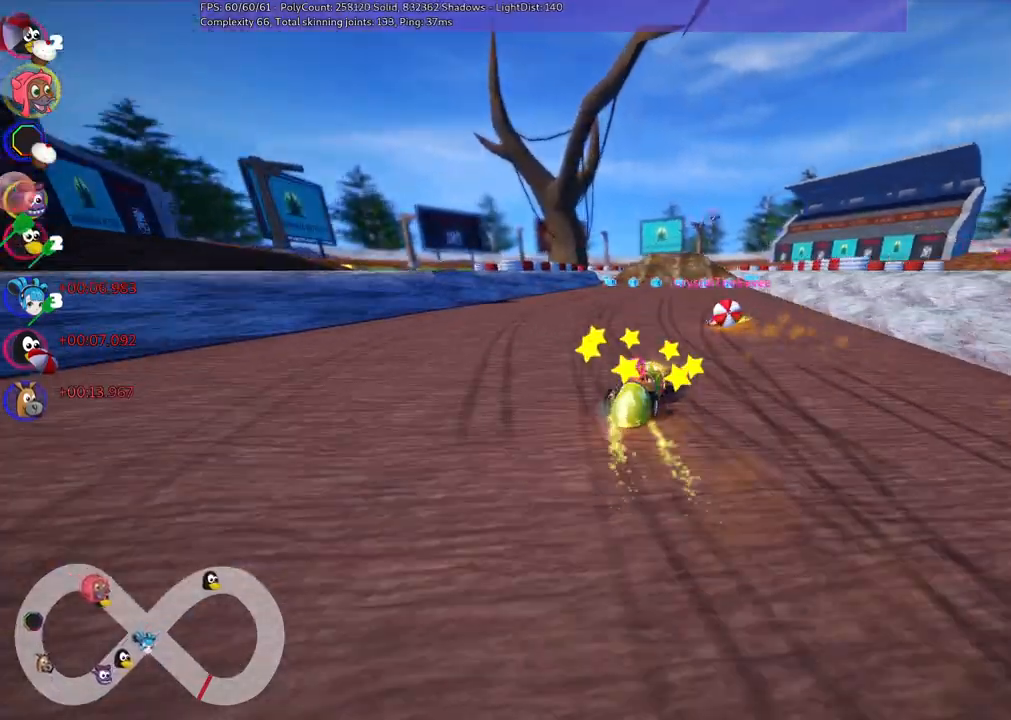
{"keys": ["up"], "events": [[117, "left", "up"], [300, "down", "down"], [450, "down", "up"]]}
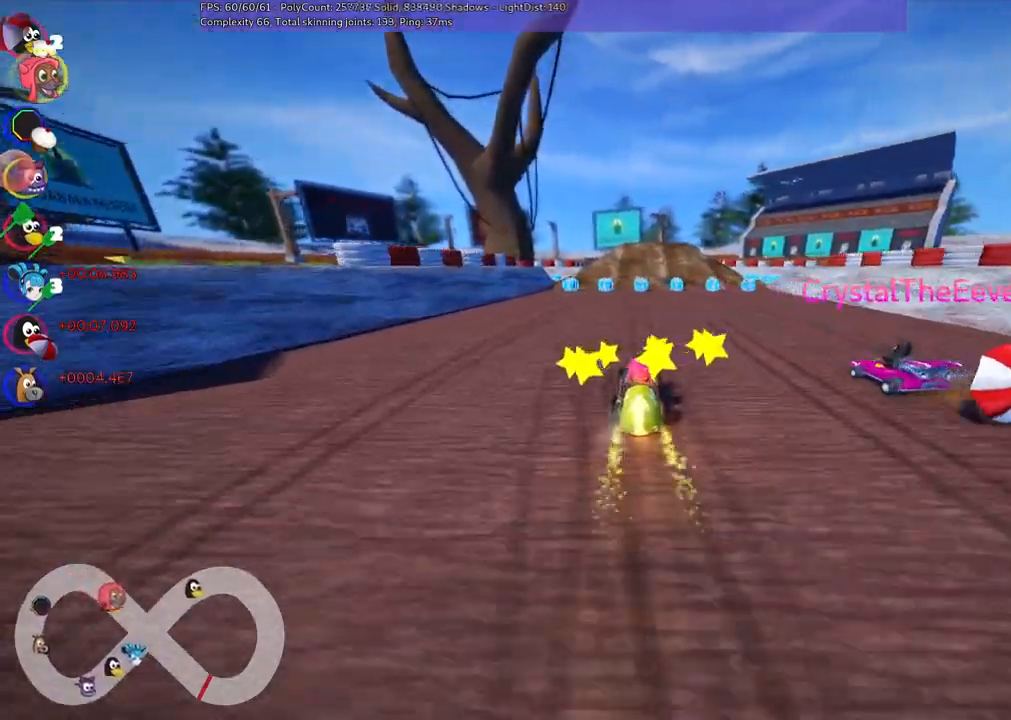
{"keys": ["up"], "events": []}
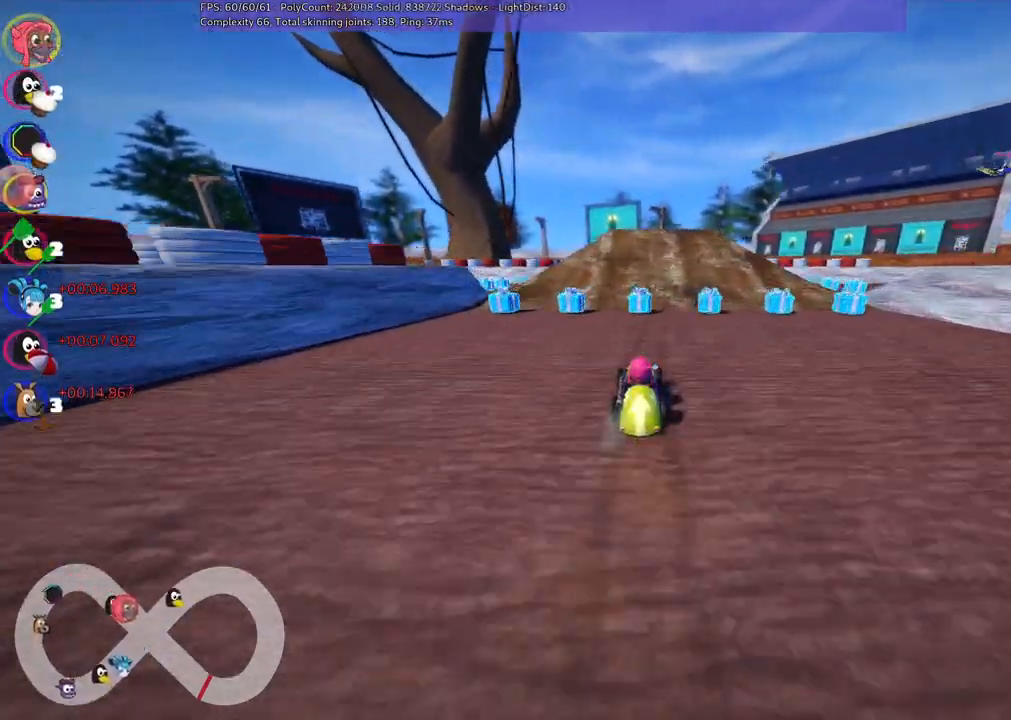
{"keys": ["up"], "events": [[283, "left", "down"], [383, "left", "up"]]}
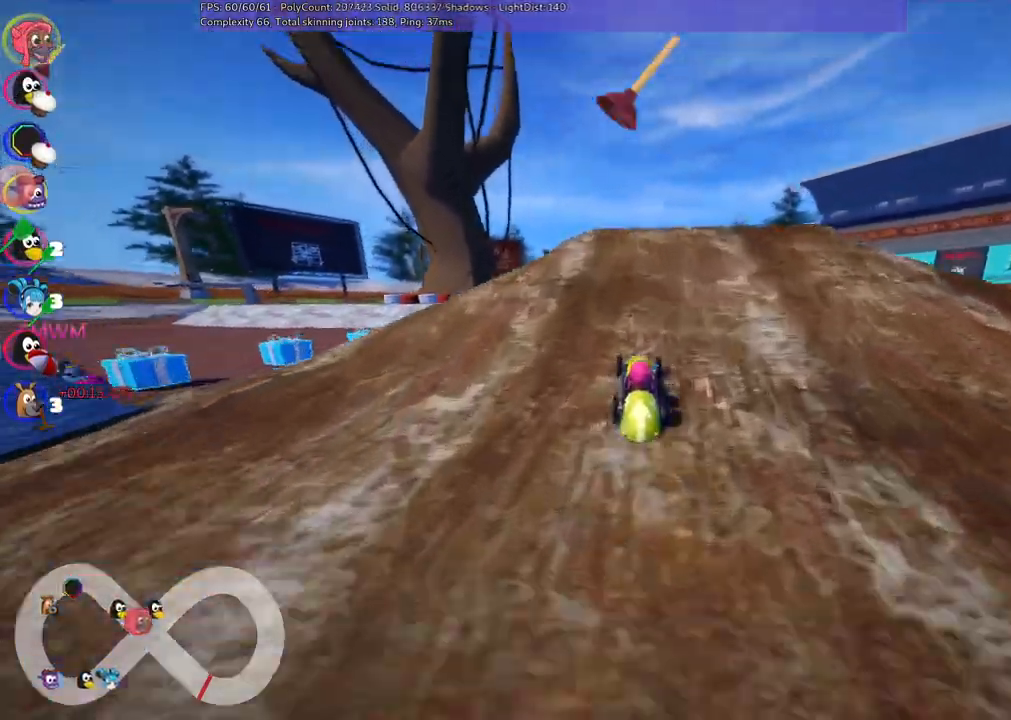
{"keys": ["up"], "events": [[267, "right", "down"], [450, "right", "up"]]}
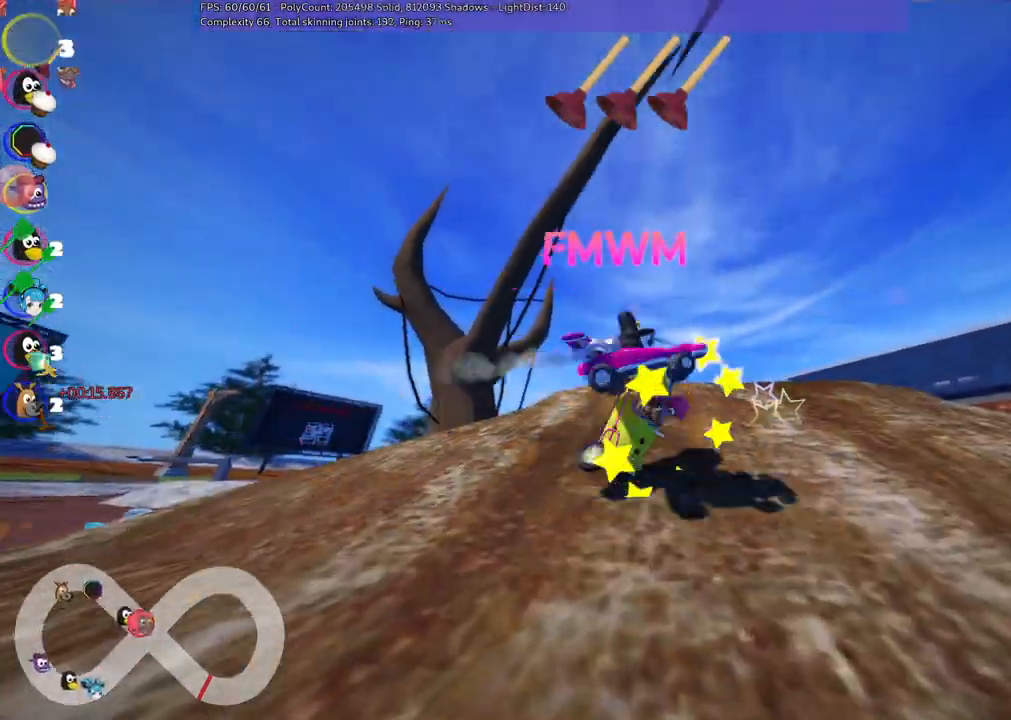
{"keys": ["up"], "events": []}
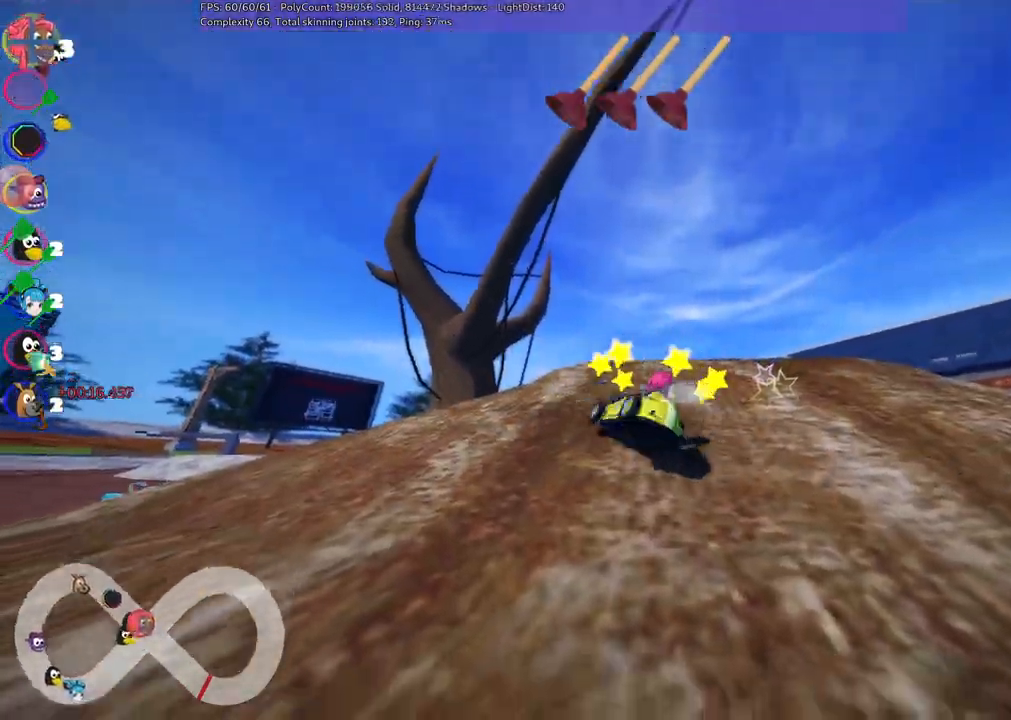
{"keys": ["up"], "events": [[17, "space", "down"], [300, "space", "up"]]}
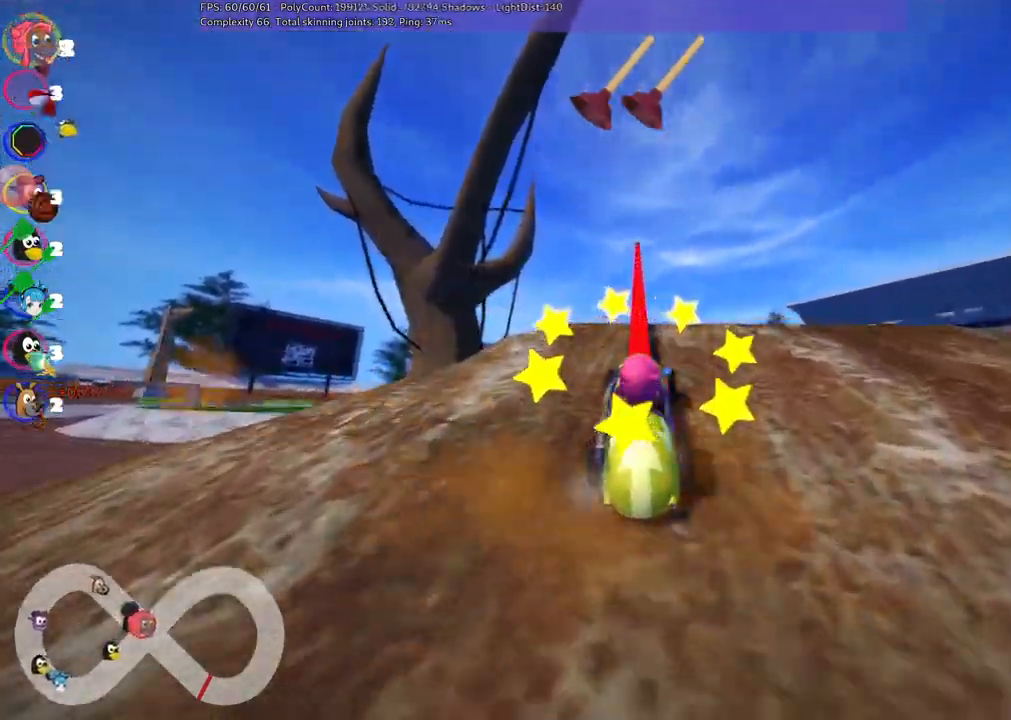
{"keys": ["left", "m", "up"], "events": [[33, "right", "down"], [317, "right", "up"], [417, "left", "down"], [417, "m", "down"]]}
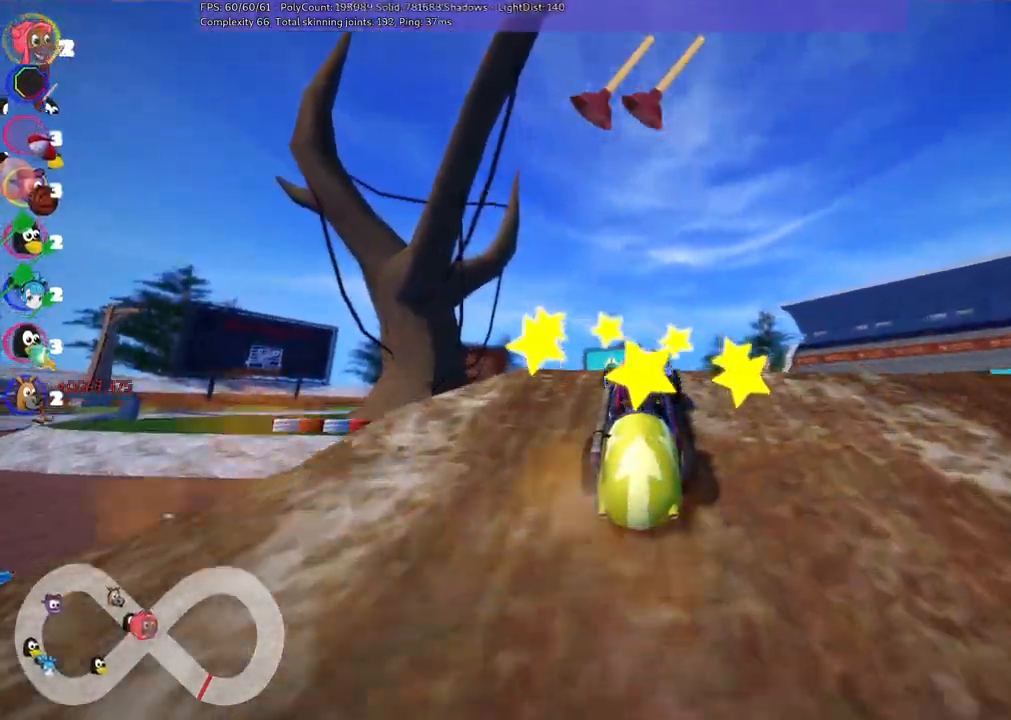
{"keys": ["up"], "events": [[50, "left", "up"], [50, "right", "down"], [150, "m", "up"], [150, "right", "up"]]}
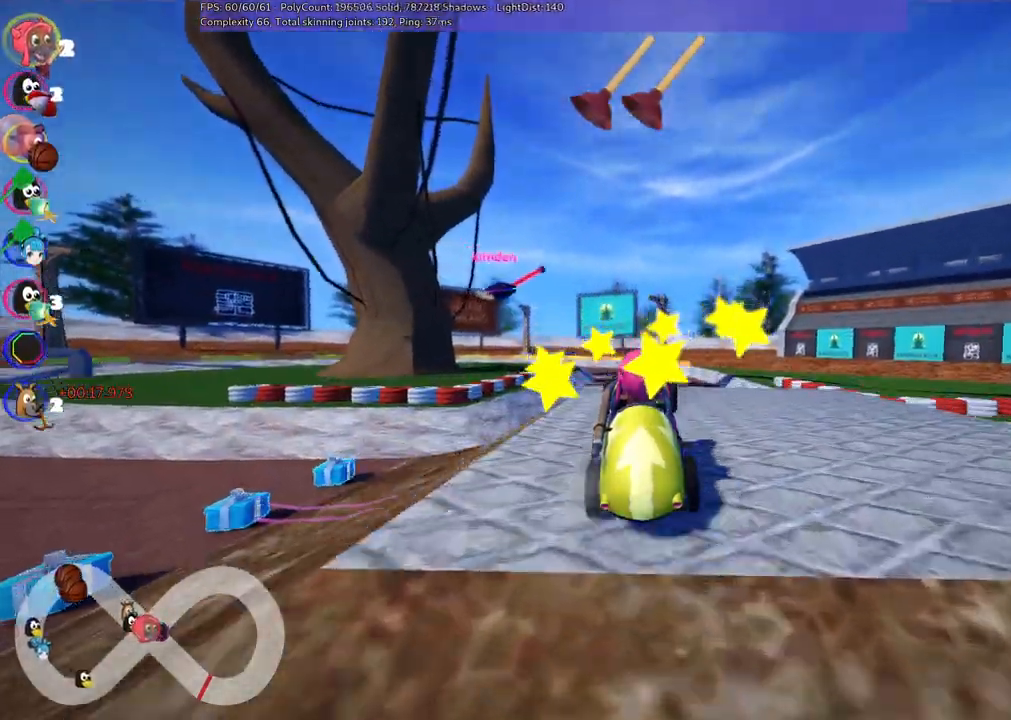
{"keys": ["right", "up"], "events": [[400, "right", "down"]]}
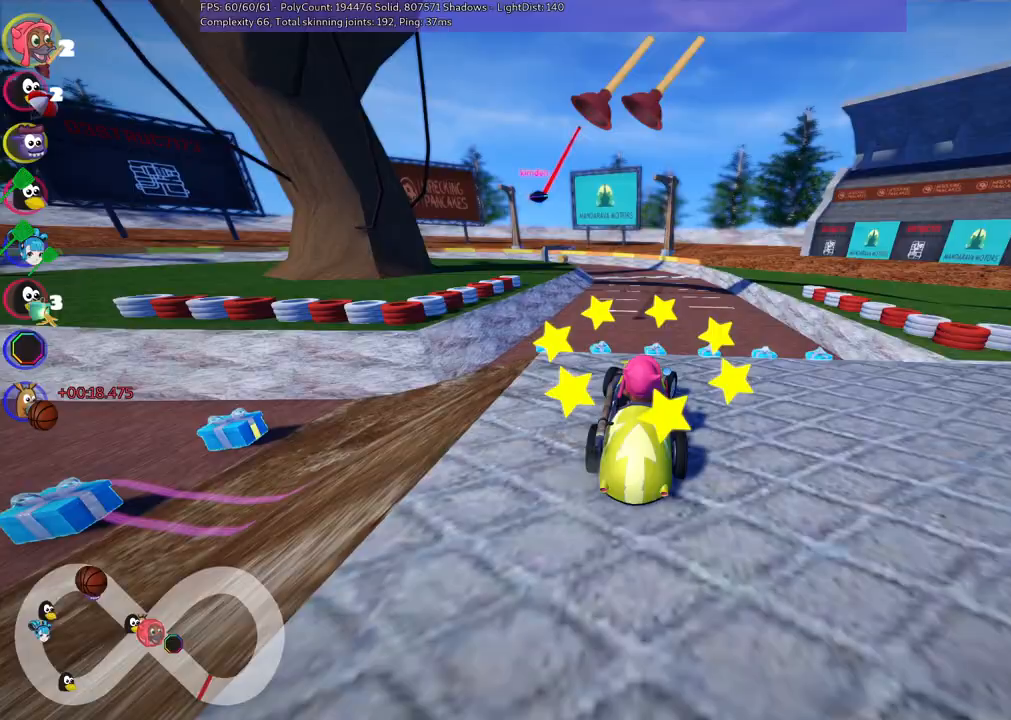
{"keys": ["m", "right", "up"], "events": [[50, "right", "up"], [83, "left", "down"], [83, "m", "down"], [183, "right", "down"], [233, "left", "up"]]}
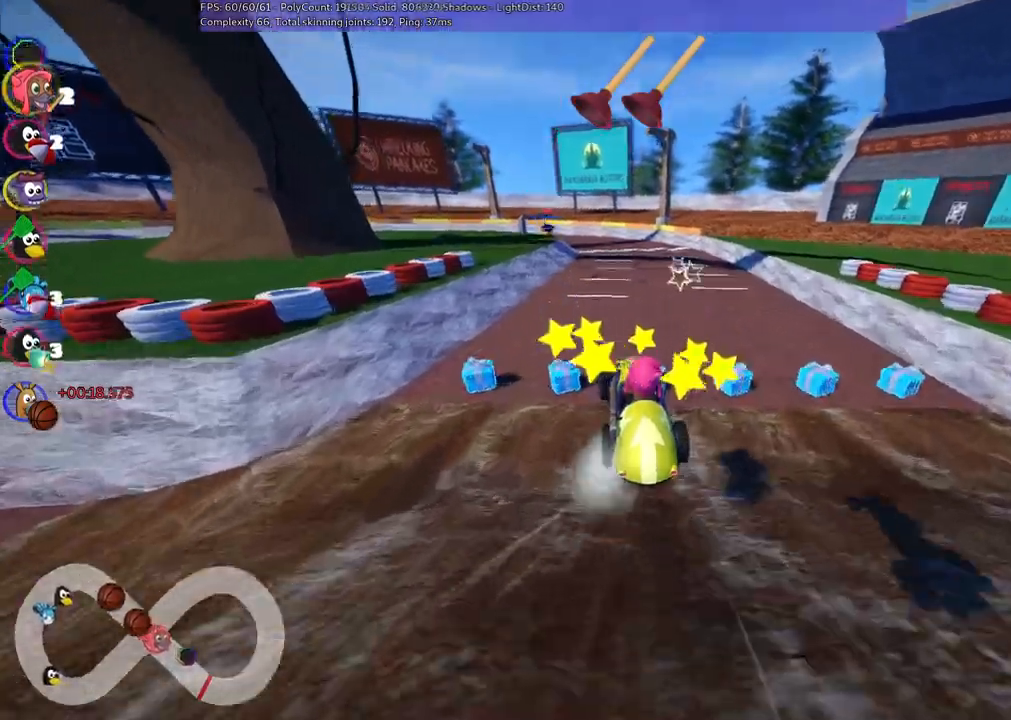
{"keys": ["m", "right", "up"]}
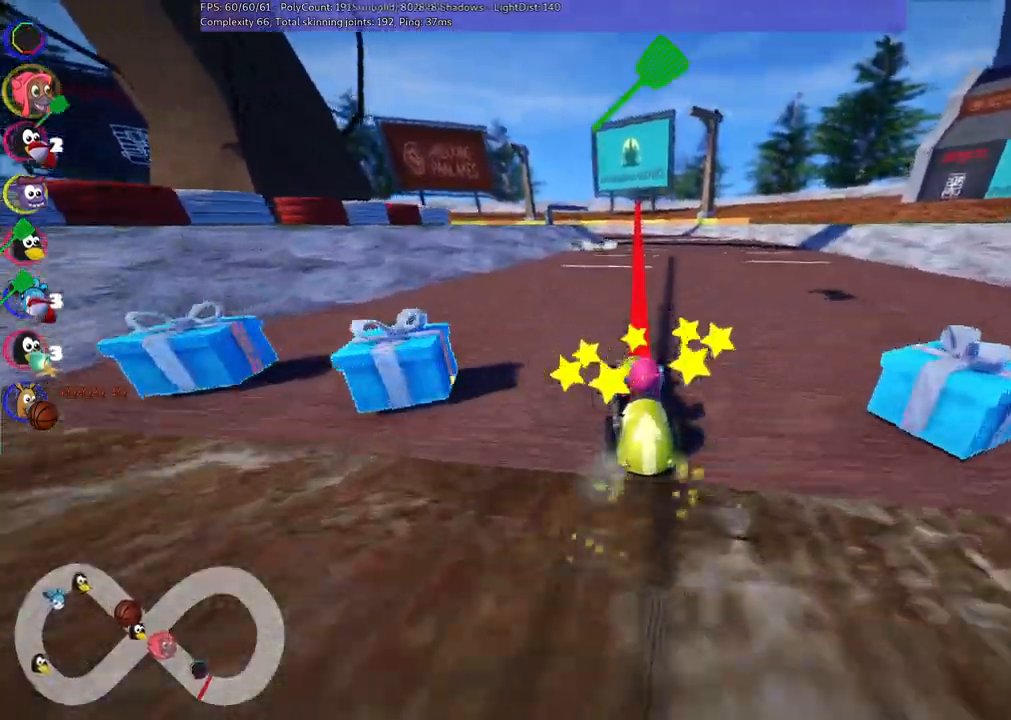
{"keys": ["m", "right", "up"], "events": []}
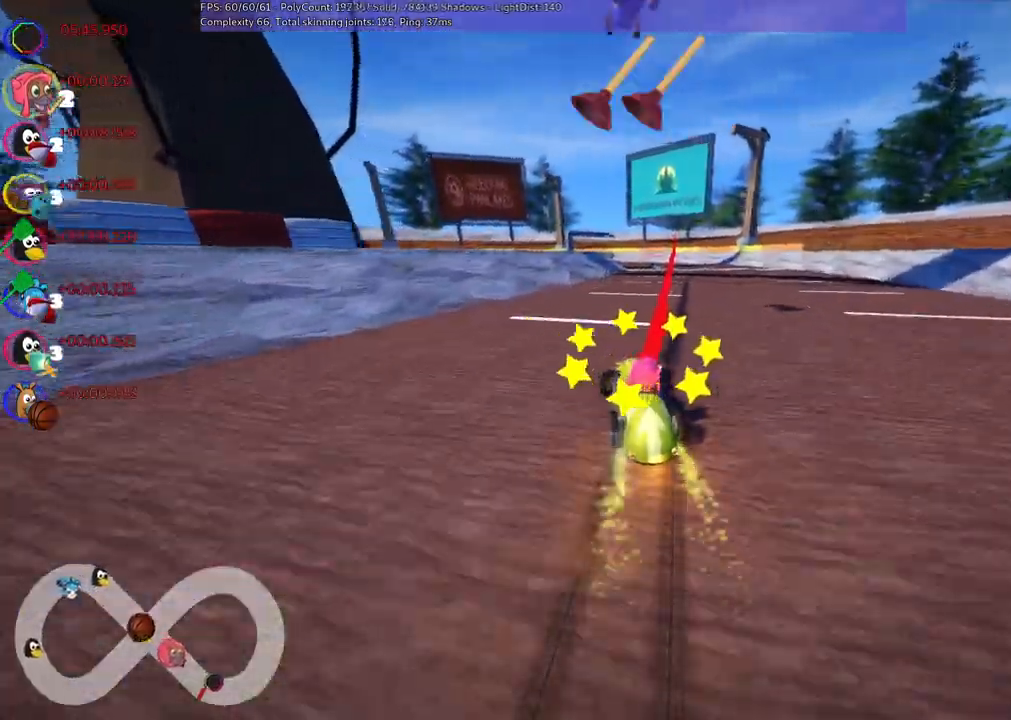
{"keys": ["space", "up"], "events": [[200, "m", "up"], [200, "right", "up"], [433, "space", "down"]]}
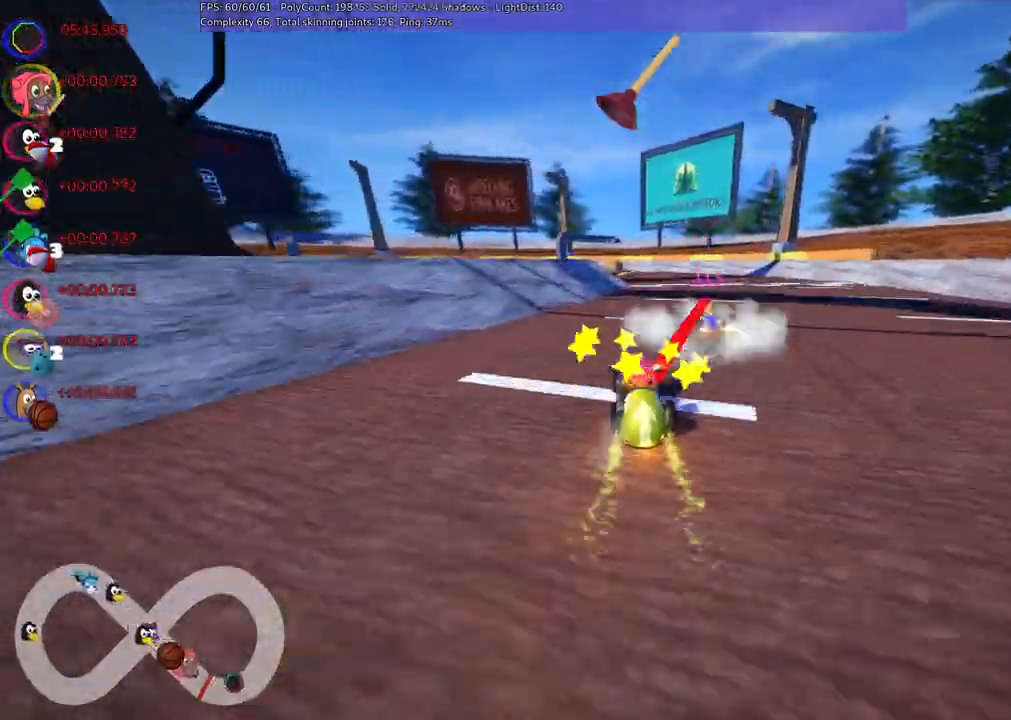
{"keys": ["left", "m", "up"], "events": [[33, "space", "up"], [167, "right", "down"], [350, "right", "up"], [450, "left", "down"], [450, "m", "down"]]}